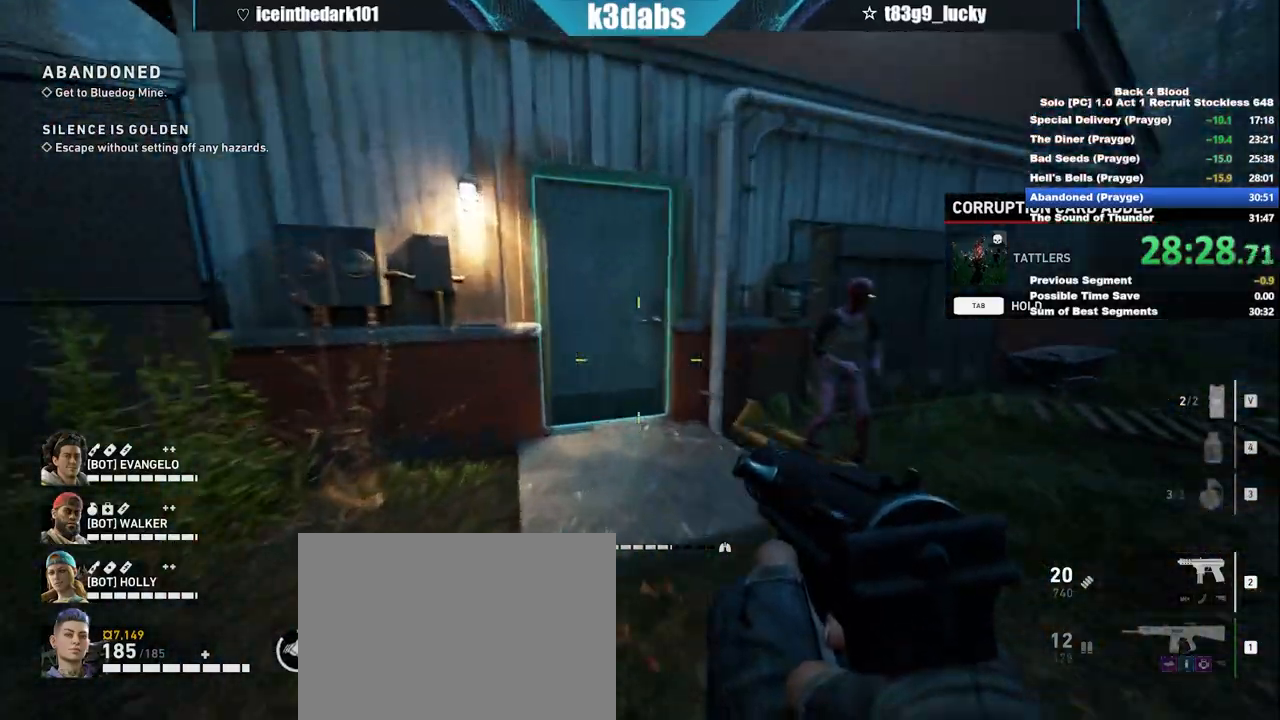
Gameplay with keyboard and mouse; each line is a JSON object with the keys and mouse buttons held at the frame after it. "events" lists presses ("down") and releases ("up") of "1", "2", "3", "4", "5", "a", "alt", "b", "c", "ctrl", "d", "e", "f", "g", "q", "r", "s", "shift", "space", "t", "tab", "tilde", "v", "w", "x", "z", "mouse_left", "mouse_wheel", "mouse_right", "mouse_mb4" and "mouse_mb5" between this image and that frame as [ms after this image, input, new state], when the widget could be followed in between. "mouse_left", "mouse_wheel", "mouse_right", "mouse_mb4", "mouse_mb5" = the "left", "wheel", "right", "mb4", "mb5" buttons of the "mouse" list. No other keys are recorded. "wheel" means that the mouse wheel is clicked or scrolled. Mouse movement is not recorded.
{"keys": ["e", "w"], "mouse": [], "events": [[100, "e", "down"], [167, "e", "up"], [267, "e", "down"], [334, "e", "up"], [367, "e", "down"]]}
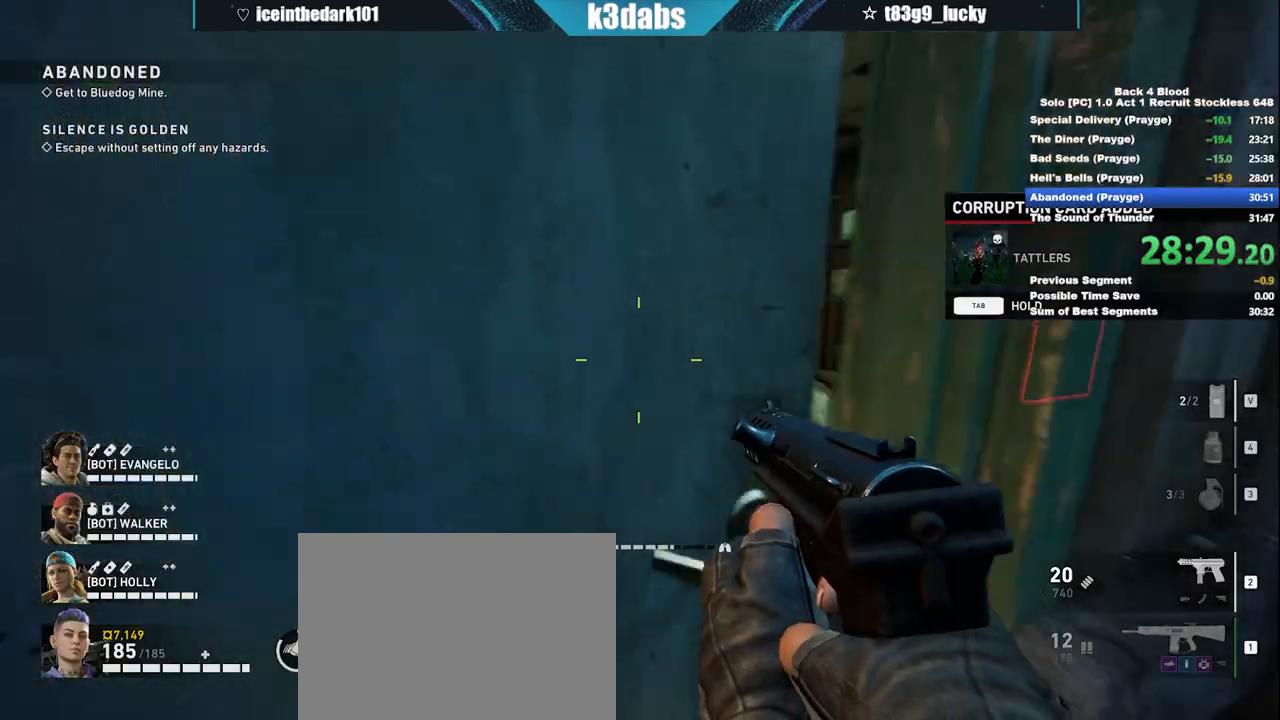
{"keys": ["w"], "mouse": [], "events": [[101, "e", "up"], [334, "e", "down"], [434, "e", "up"]]}
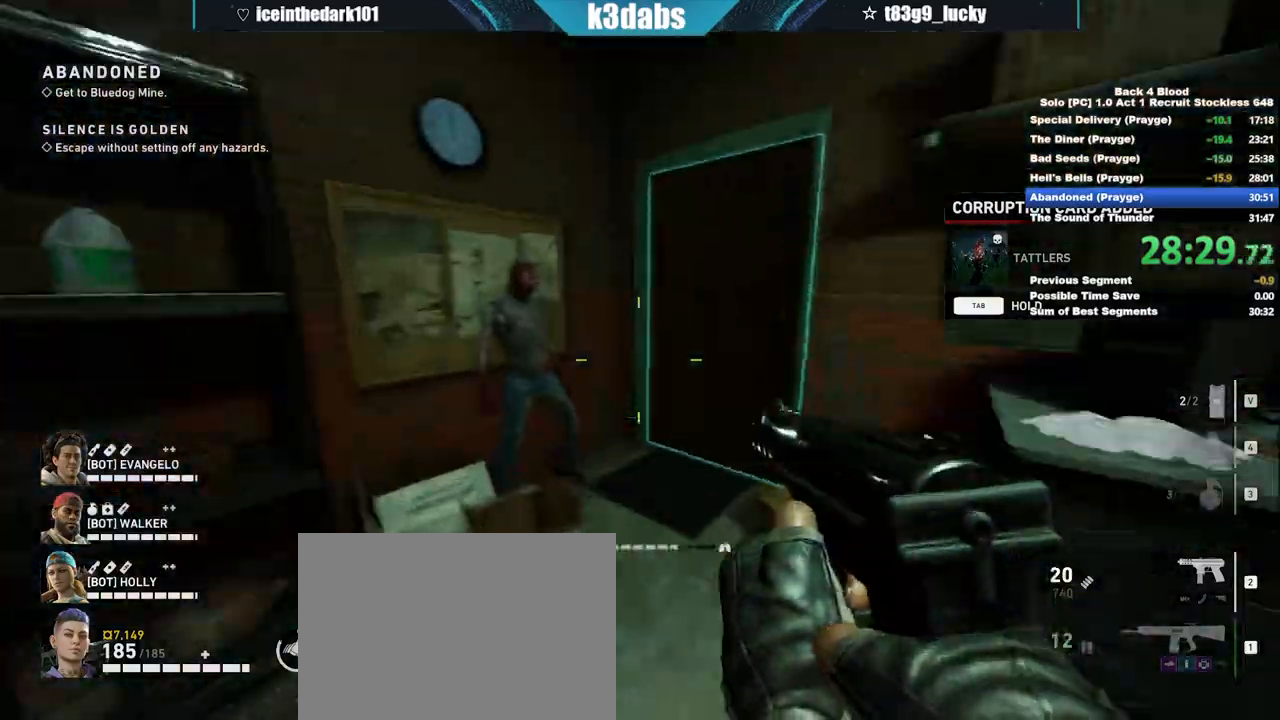
{"keys": ["w"], "mouse": [], "events": [[33, "e", "down"], [67, "e", "up"], [167, "e", "down"], [200, "e", "up"], [300, "e", "down"], [334, "e", "up"], [400, "e", "down"], [500, "e", "up"]]}
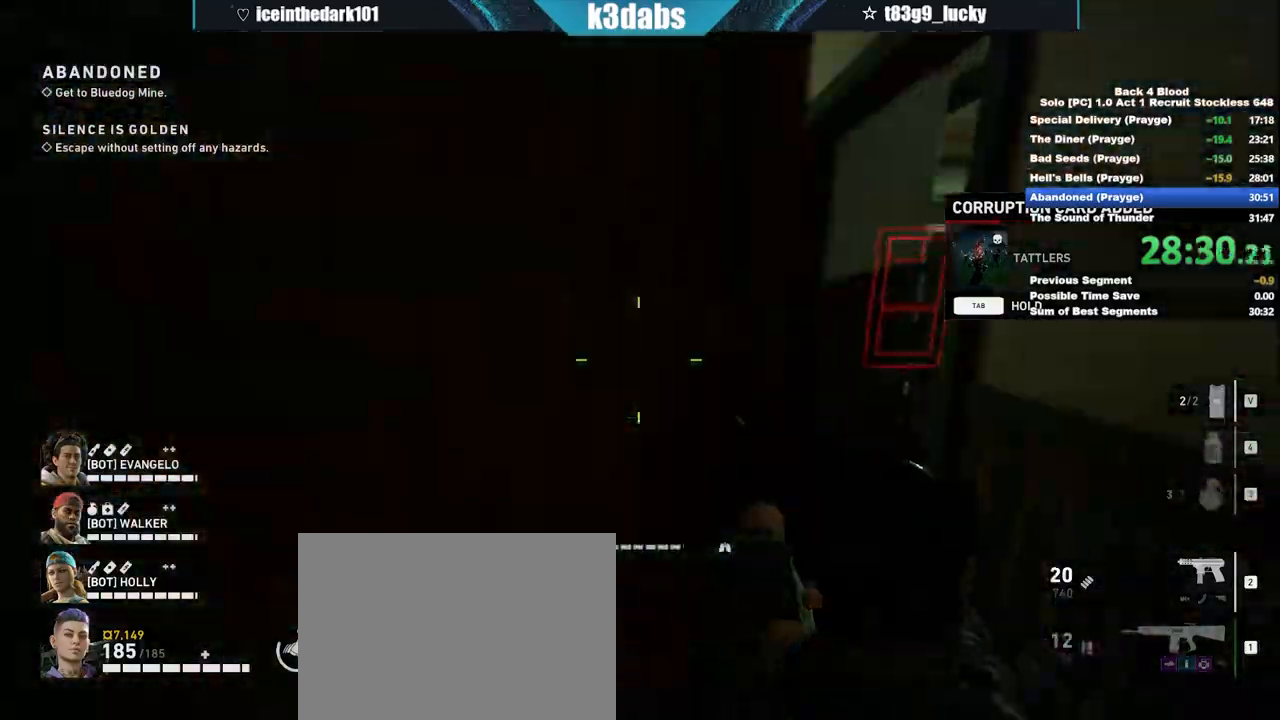
{"keys": ["shift", "w"], "mouse": [], "events": [[401, "shift", "down"]]}
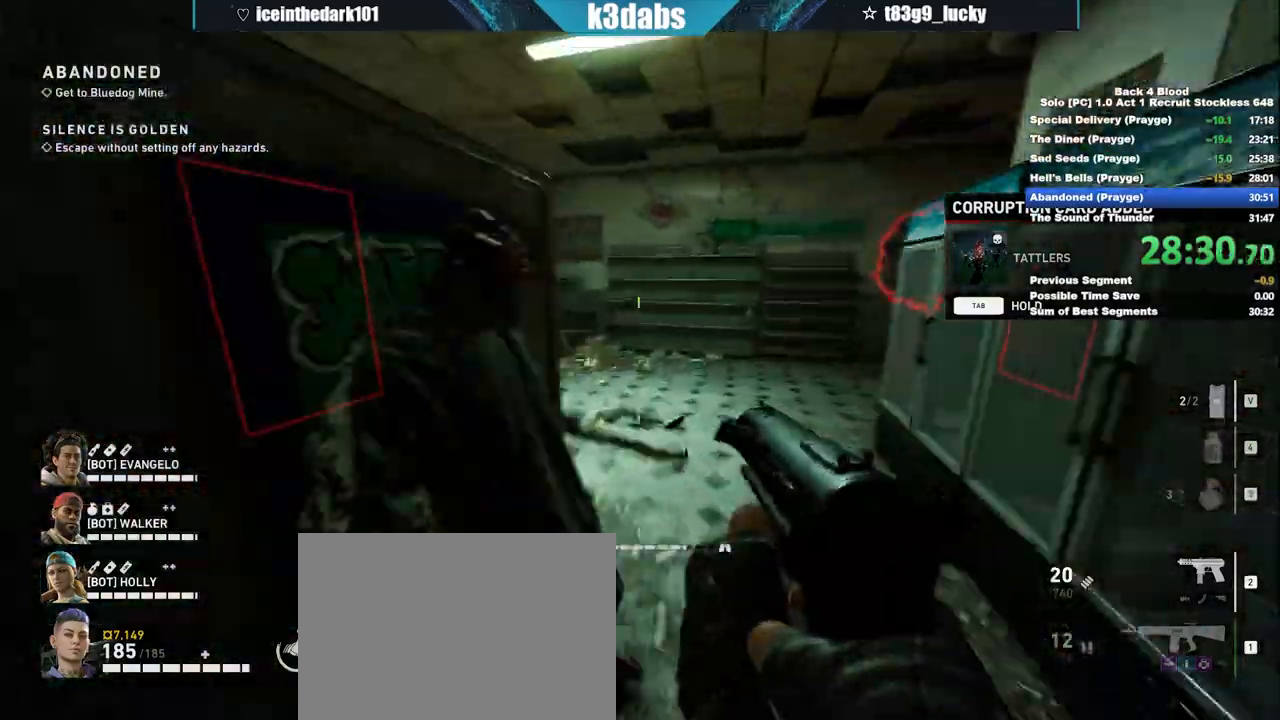
{"keys": ["e", "w"], "mouse": [], "events": [[367, "shift", "up"], [434, "e", "down"]]}
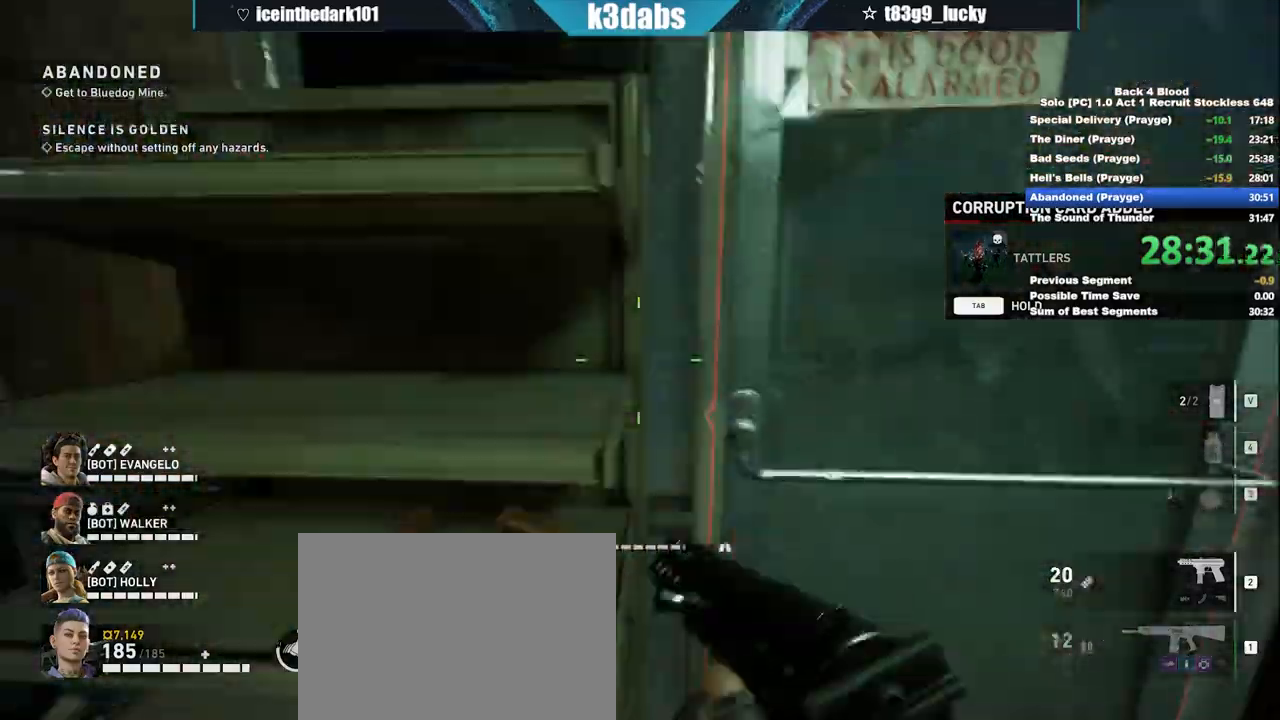
{"keys": ["w"], "mouse": [], "events": [[34, "e", "up"], [101, "e", "down"], [201, "e", "up"], [267, "e", "down"], [367, "e", "up"]]}
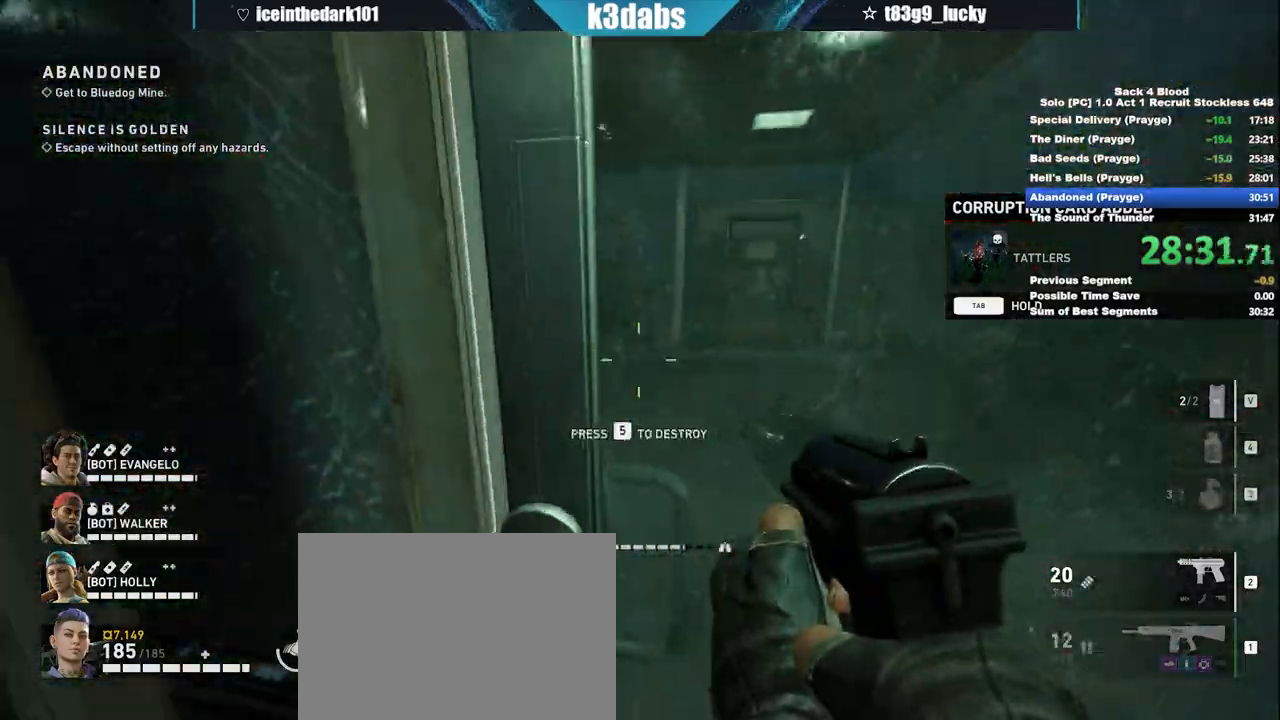
{"keys": [], "mouse": ["left", "right"], "events": [[33, "mouse_left", "down"], [33, "mouse_right", "down"], [33, "w", "up"]]}
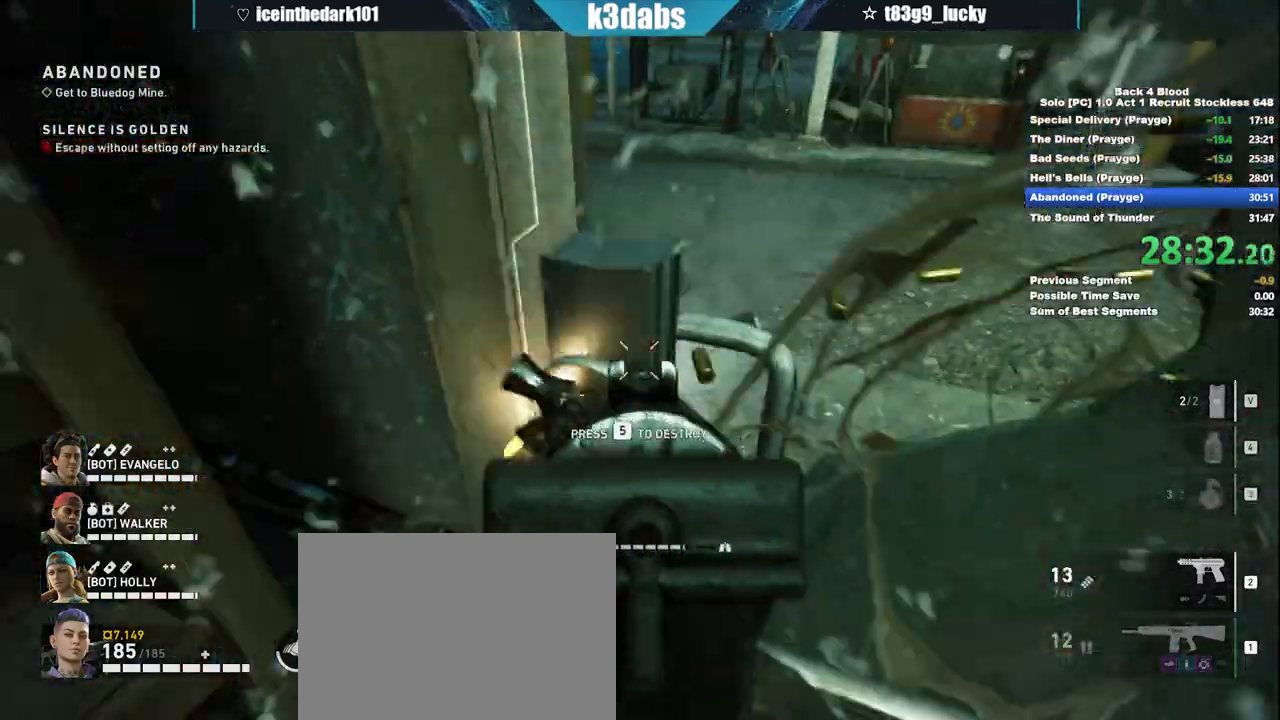
{"keys": [], "mouse": ["left", "right"], "events": []}
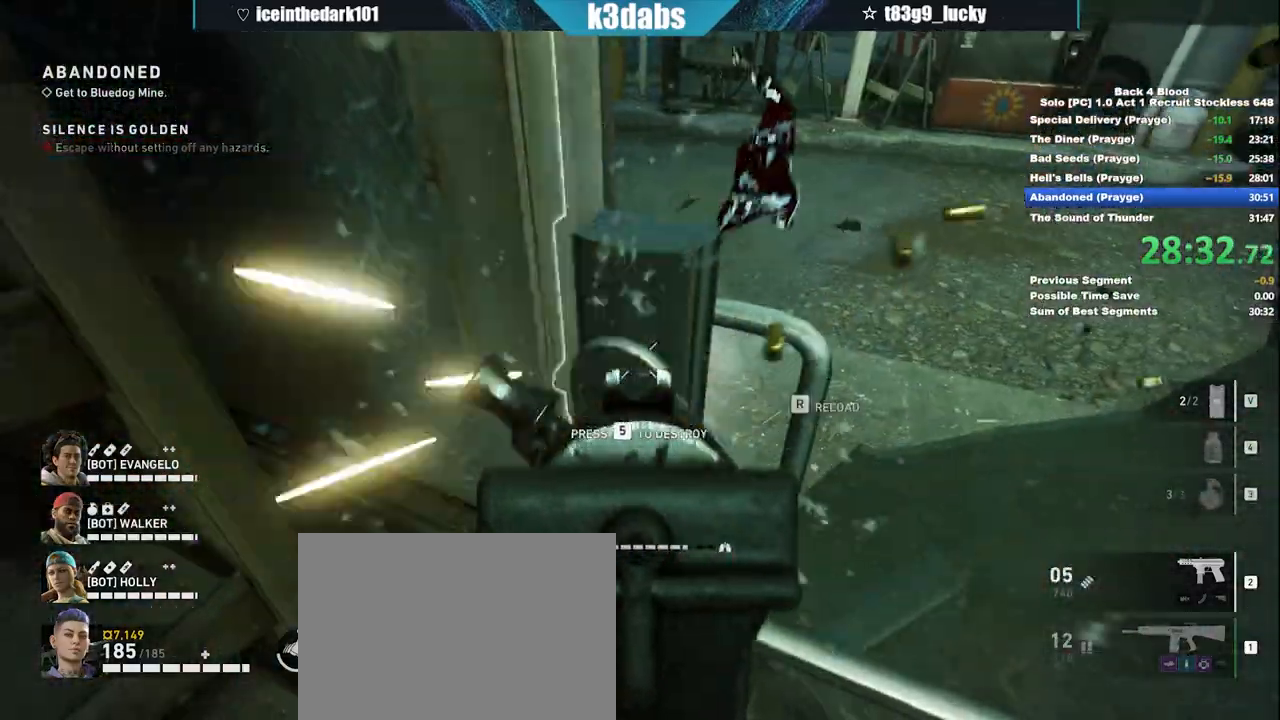
{"keys": ["w"], "mouse": [], "events": [[334, "mouse_left", "up"], [334, "mouse_right", "up"], [400, "w", "down"]]}
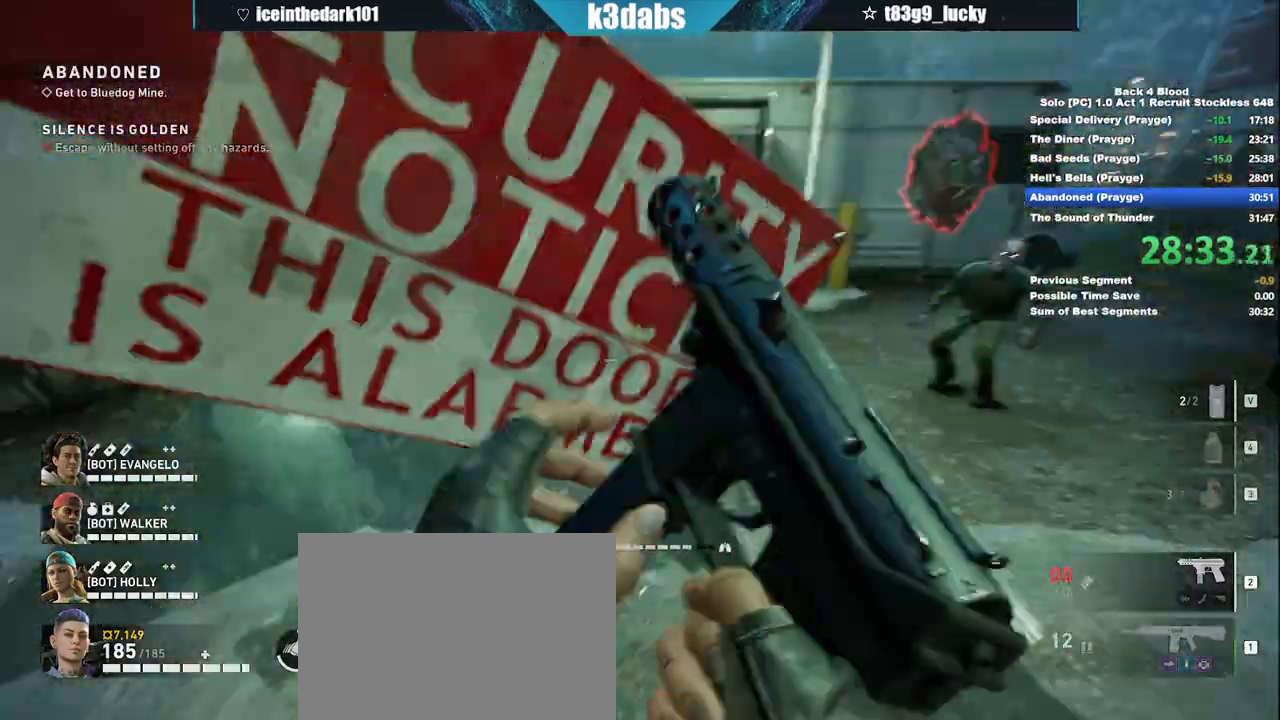
{"keys": ["d", "w"], "mouse": [], "events": [[67, "shift", "down"], [234, "space", "down"], [267, "shift", "up"], [367, "space", "up"], [501, "d", "down"]]}
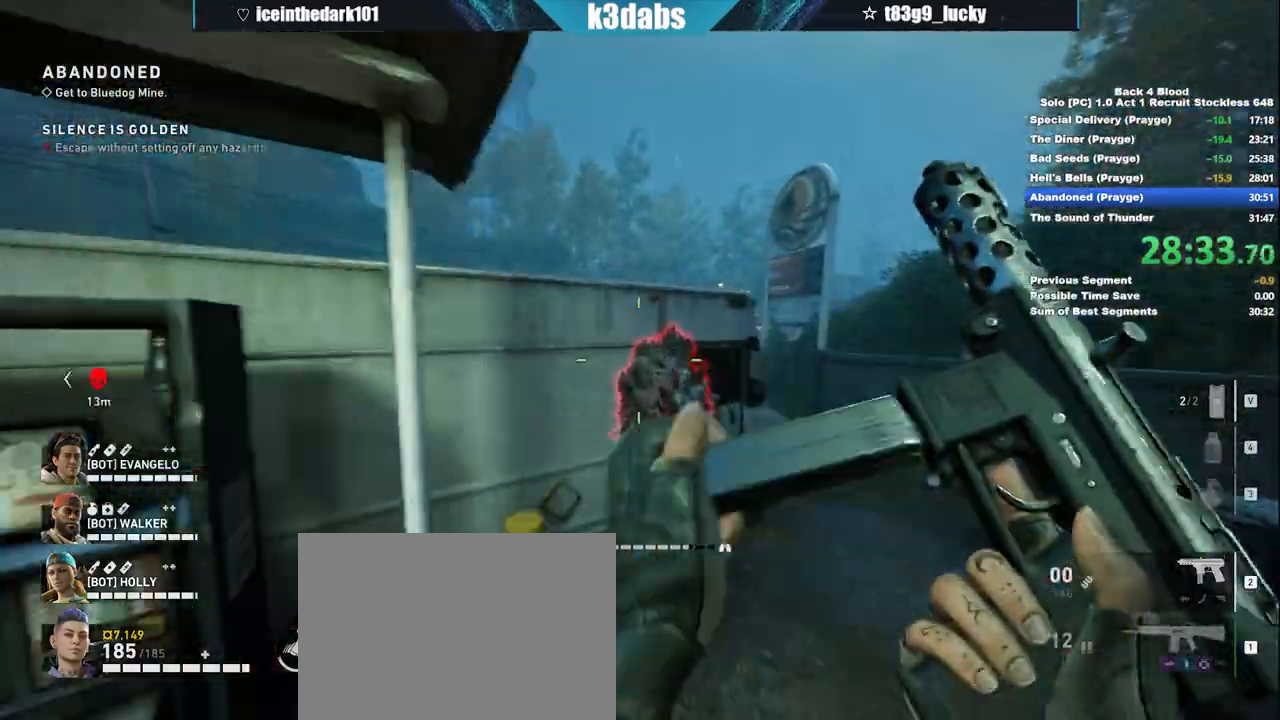
{"keys": ["d", "w"], "mouse": []}
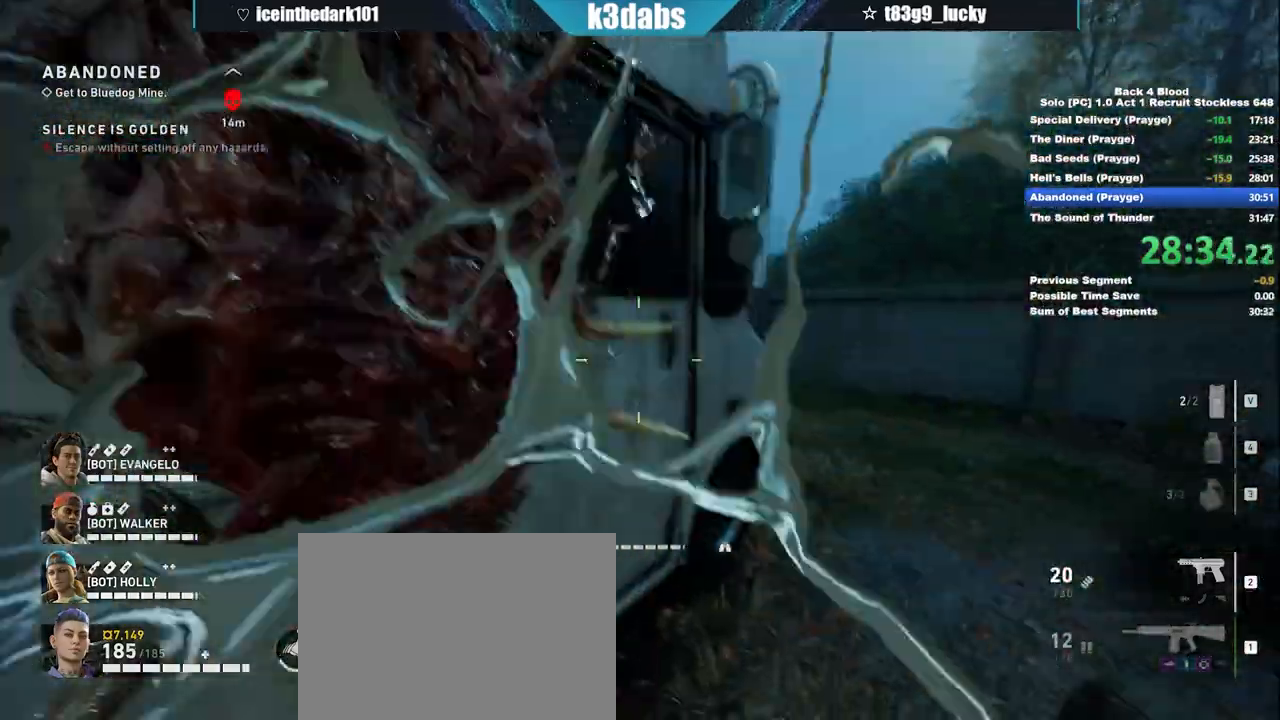
{"keys": ["shift", "w"], "mouse": [], "events": [[201, "d", "up"], [201, "shift", "down"]]}
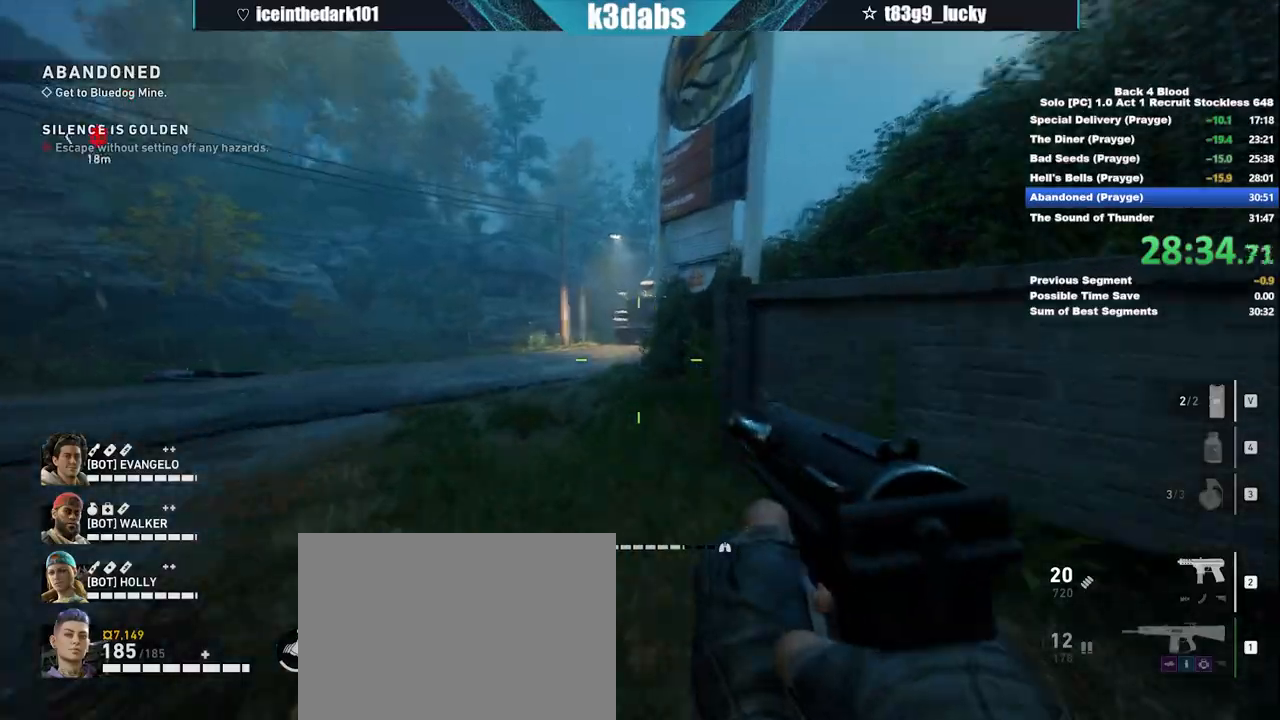
{"keys": ["w"], "mouse": [], "events": [[233, "shift", "up"], [267, "space", "down"], [400, "space", "up"]]}
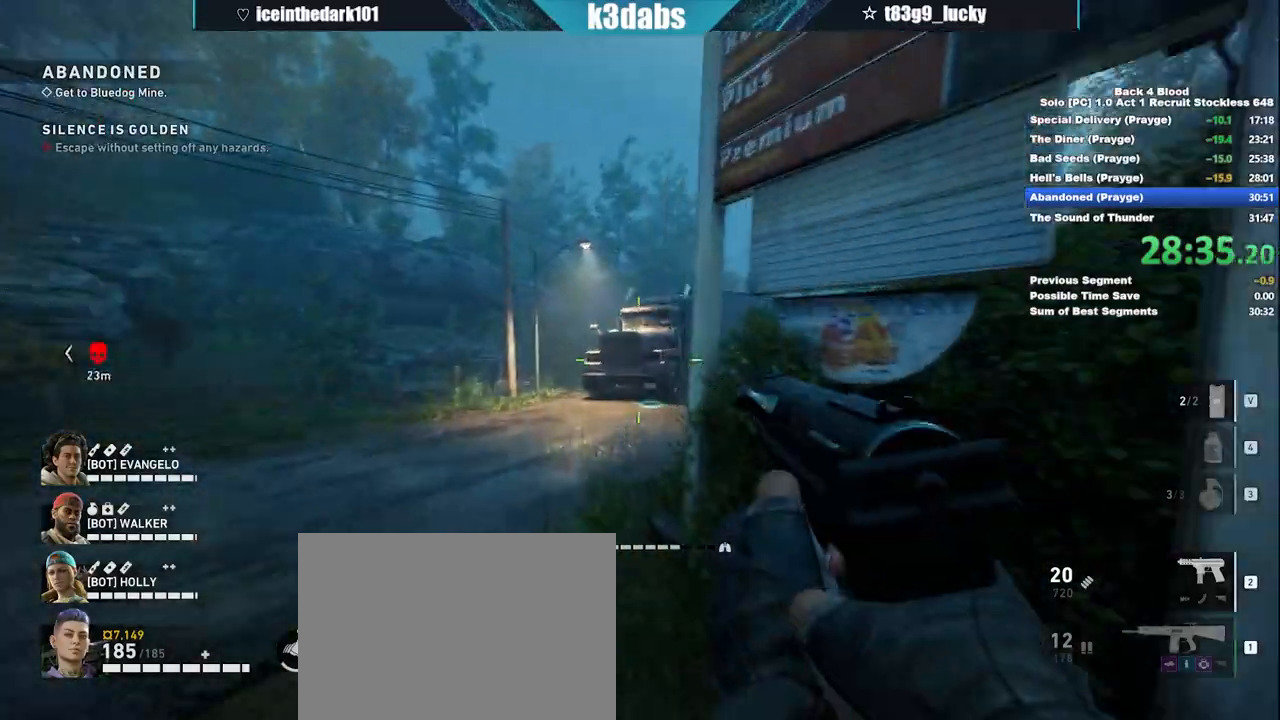
{"keys": ["w"], "mouse": [], "events": []}
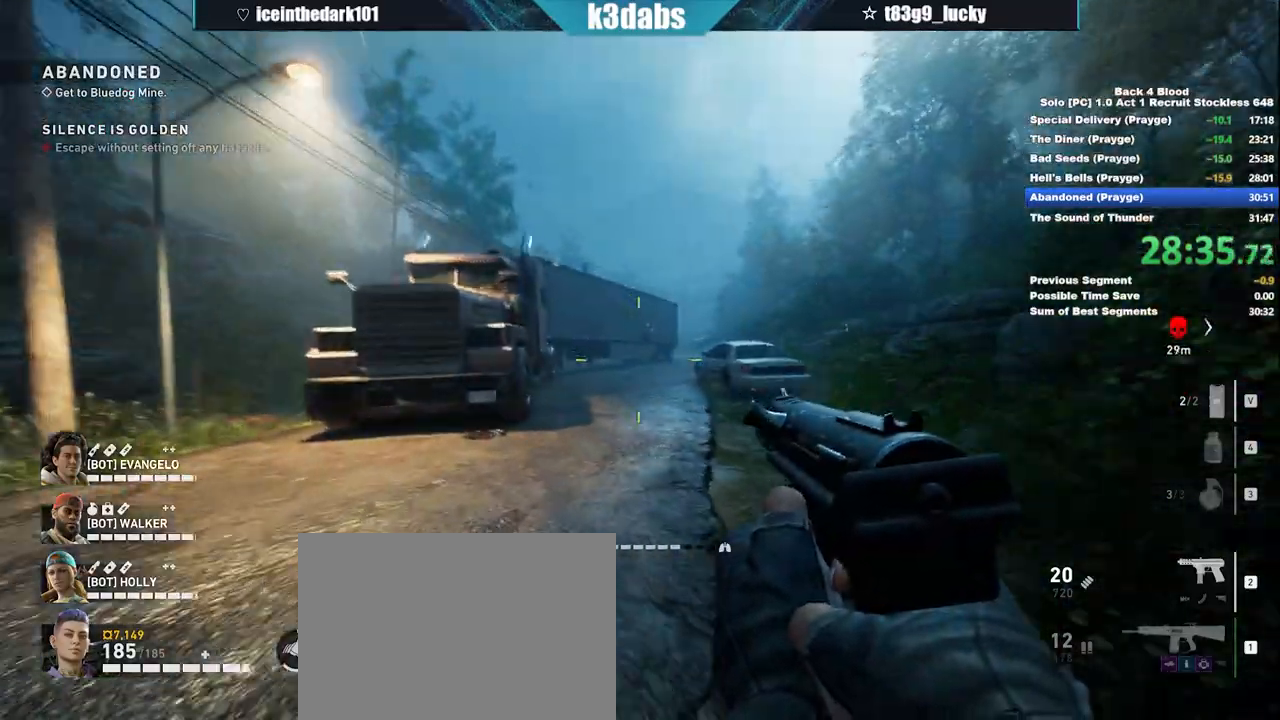
{"keys": ["w"], "mouse": [], "events": [[33, "shift", "down"], [133, "shift", "up"], [267, "space", "down"], [434, "space", "up"]]}
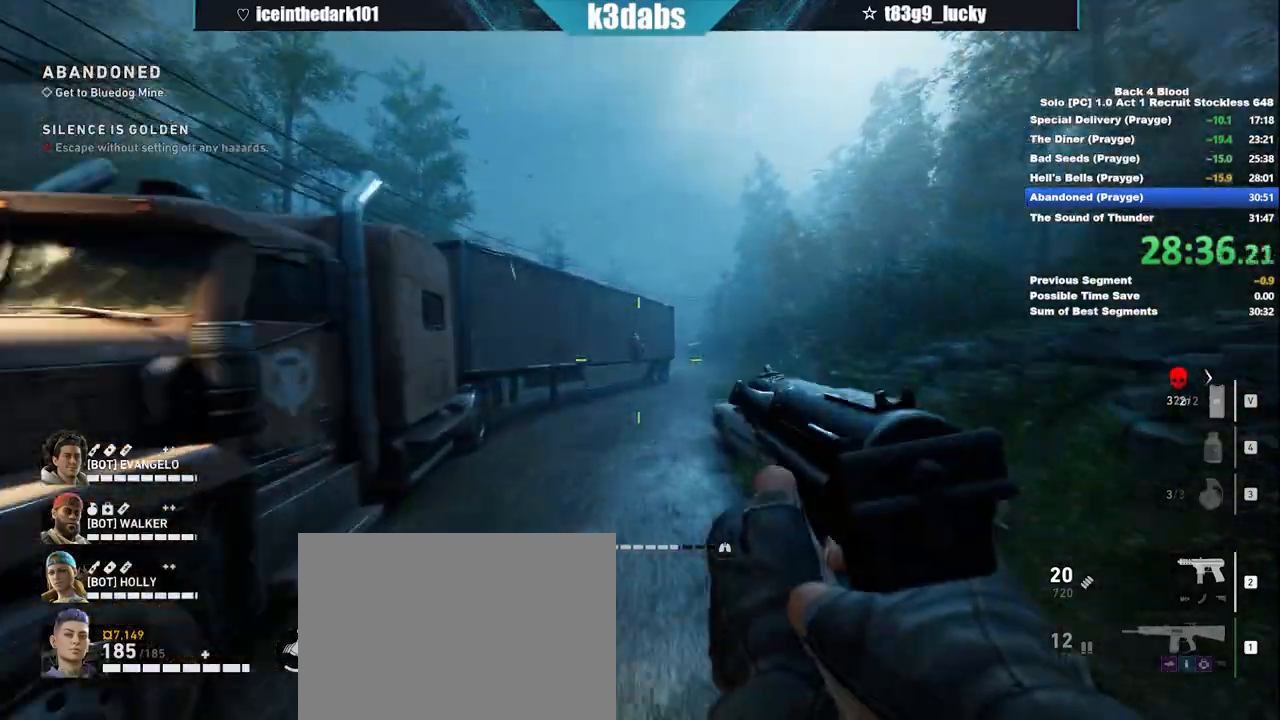
{"keys": ["shift", "w"], "mouse": [], "events": [[468, "shift", "down"]]}
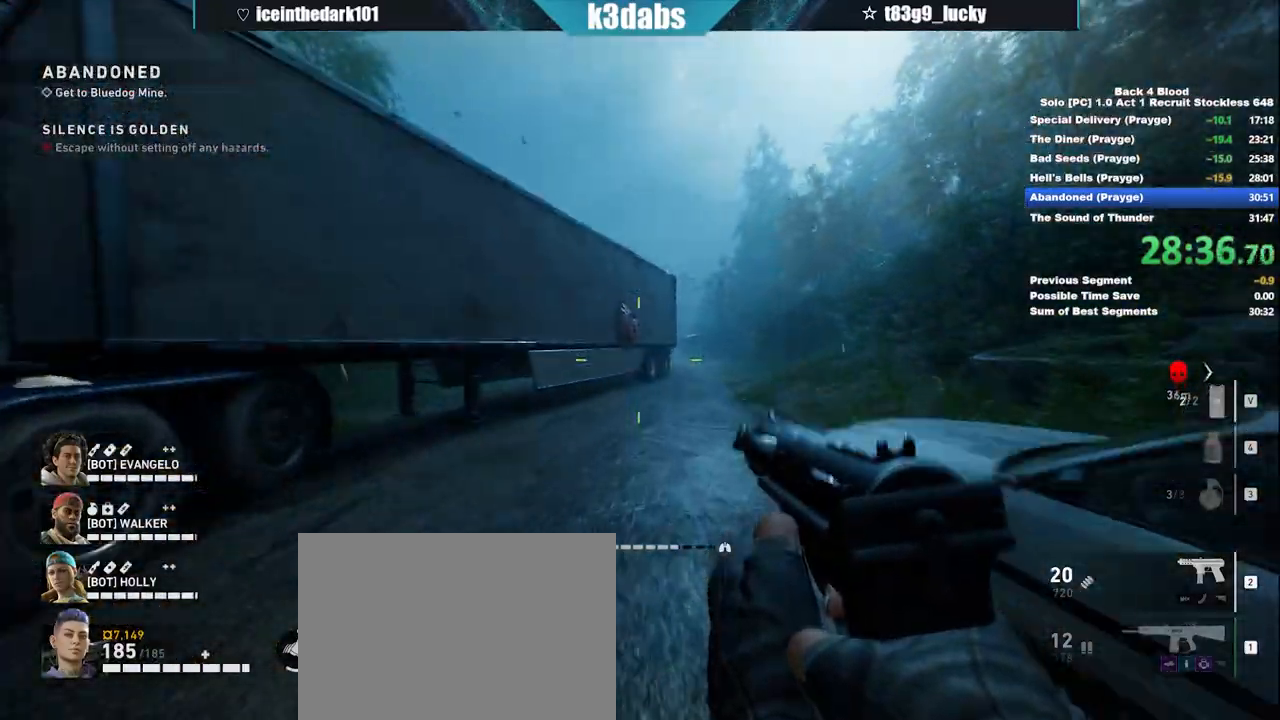
{"keys": ["w"], "mouse": [], "events": [[200, "shift", "up"], [200, "space", "down"], [367, "space", "up"]]}
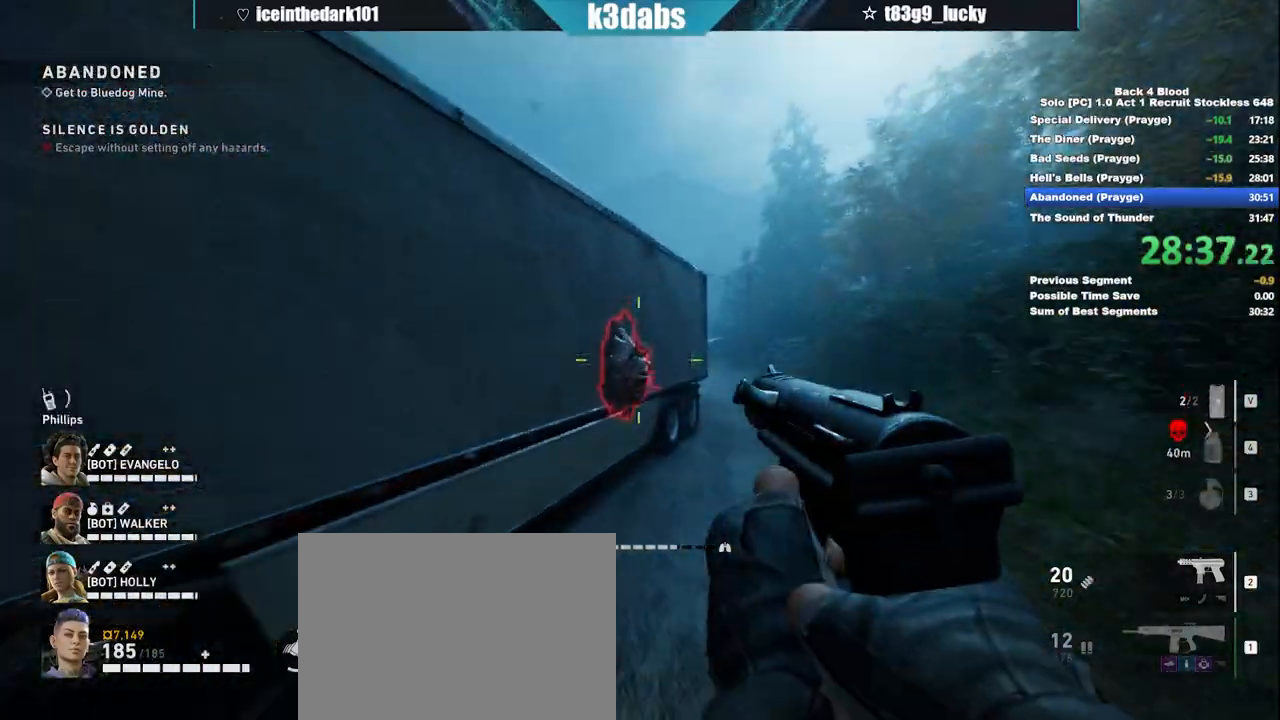
{"keys": ["shift", "w"], "mouse": [], "events": [[67, "d", "down"], [67, "mouse_left", "down"], [201, "mouse_left", "up"], [334, "d", "up"], [434, "shift", "down"]]}
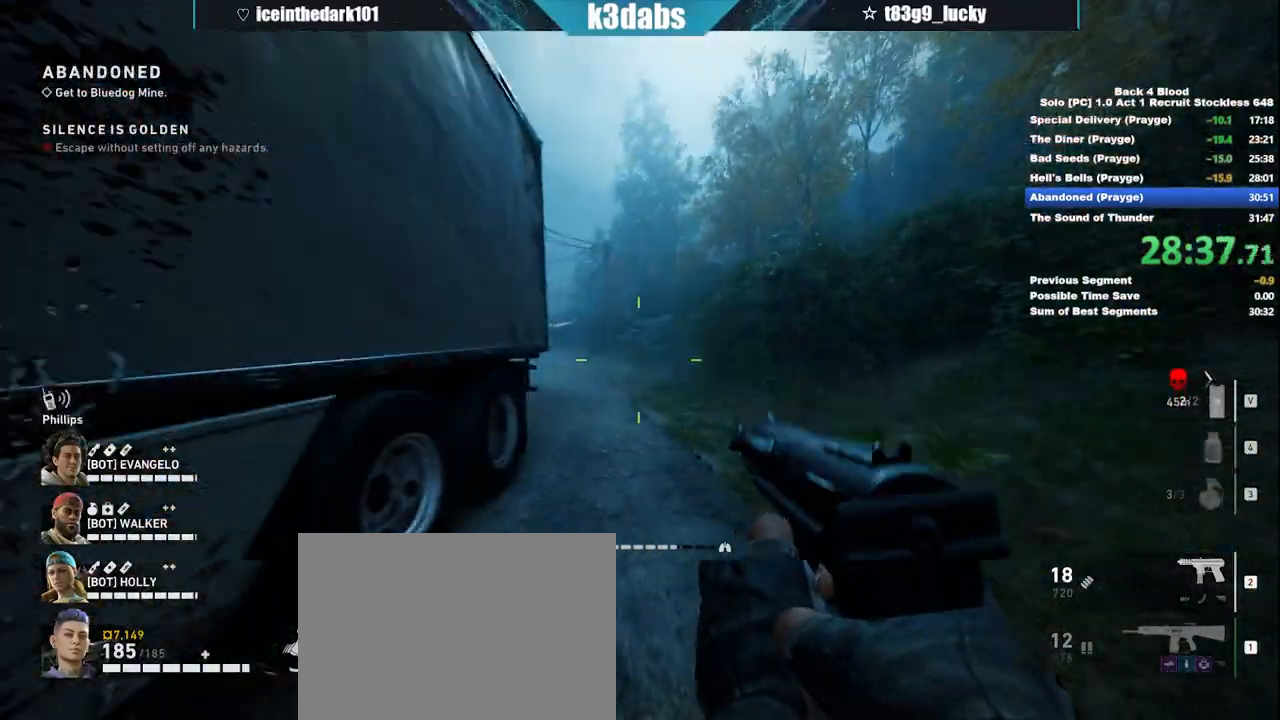
{"keys": ["shift", "w"], "mouse": [], "events": []}
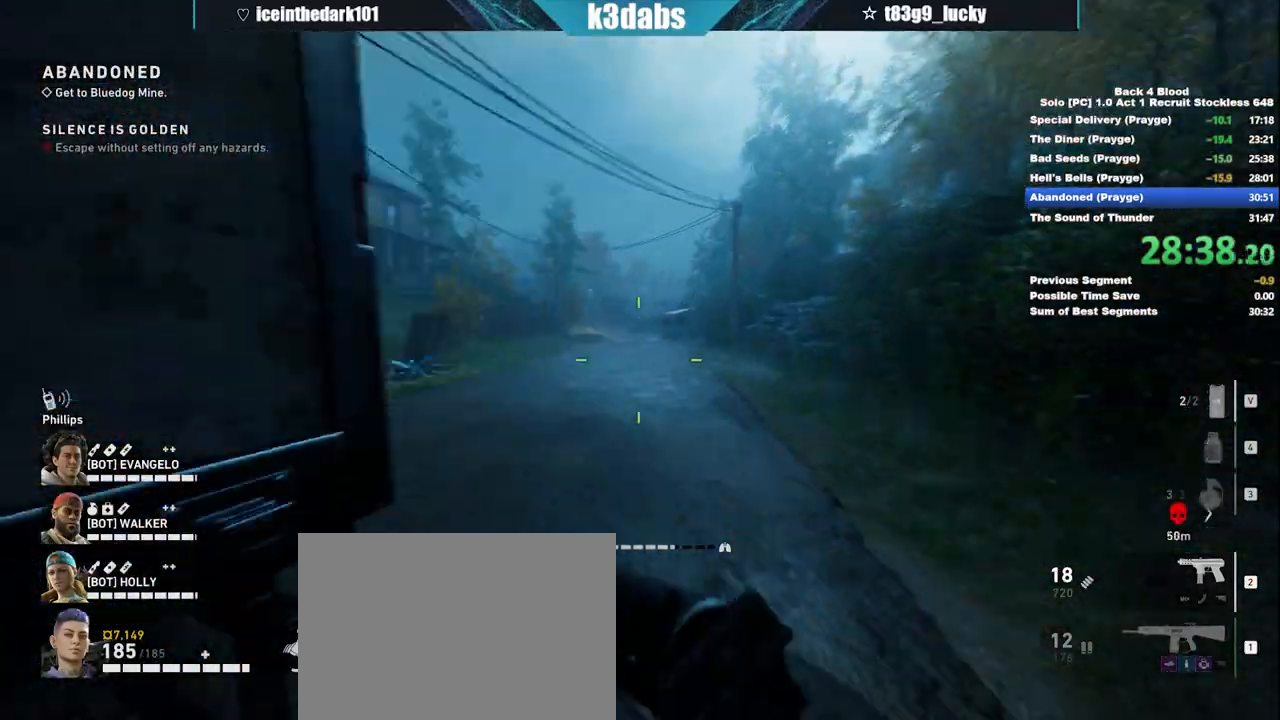
{"keys": ["shift", "w"], "mouse": [], "events": []}
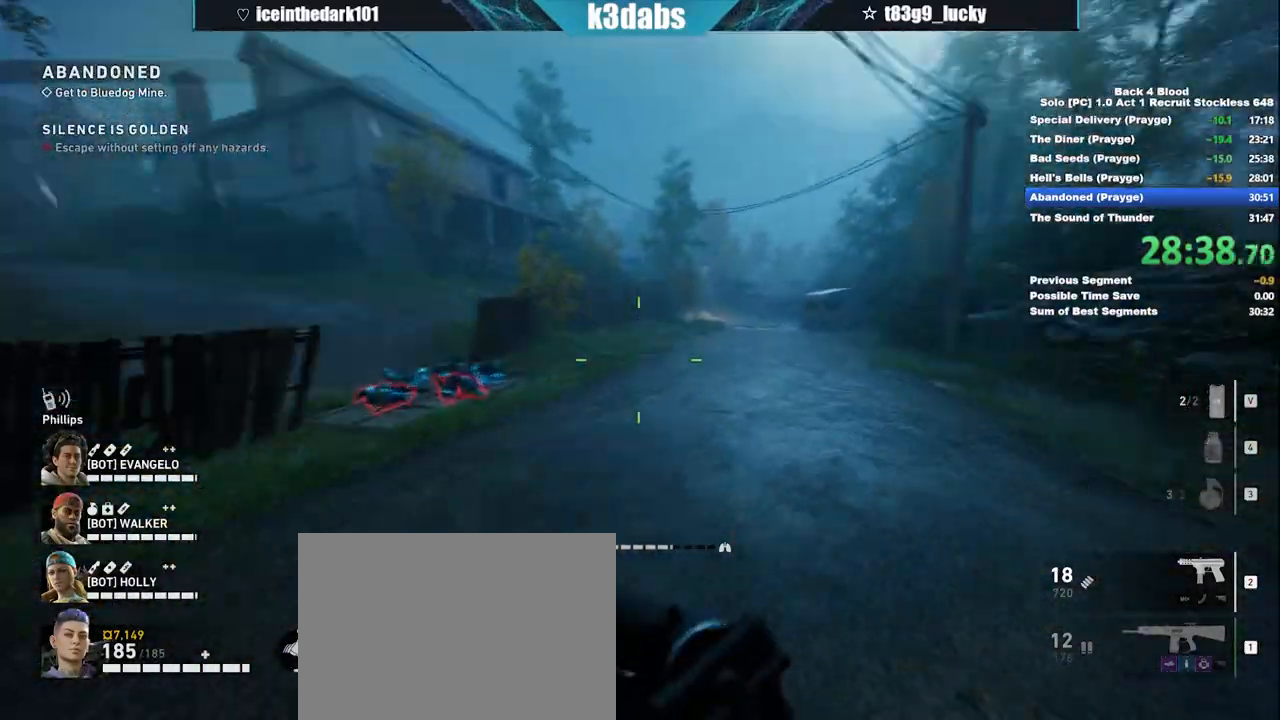
{"keys": ["r", "w"], "mouse": [], "events": [[300, "space", "down"], [334, "shift", "up"], [434, "space", "up"], [500, "r", "down"]]}
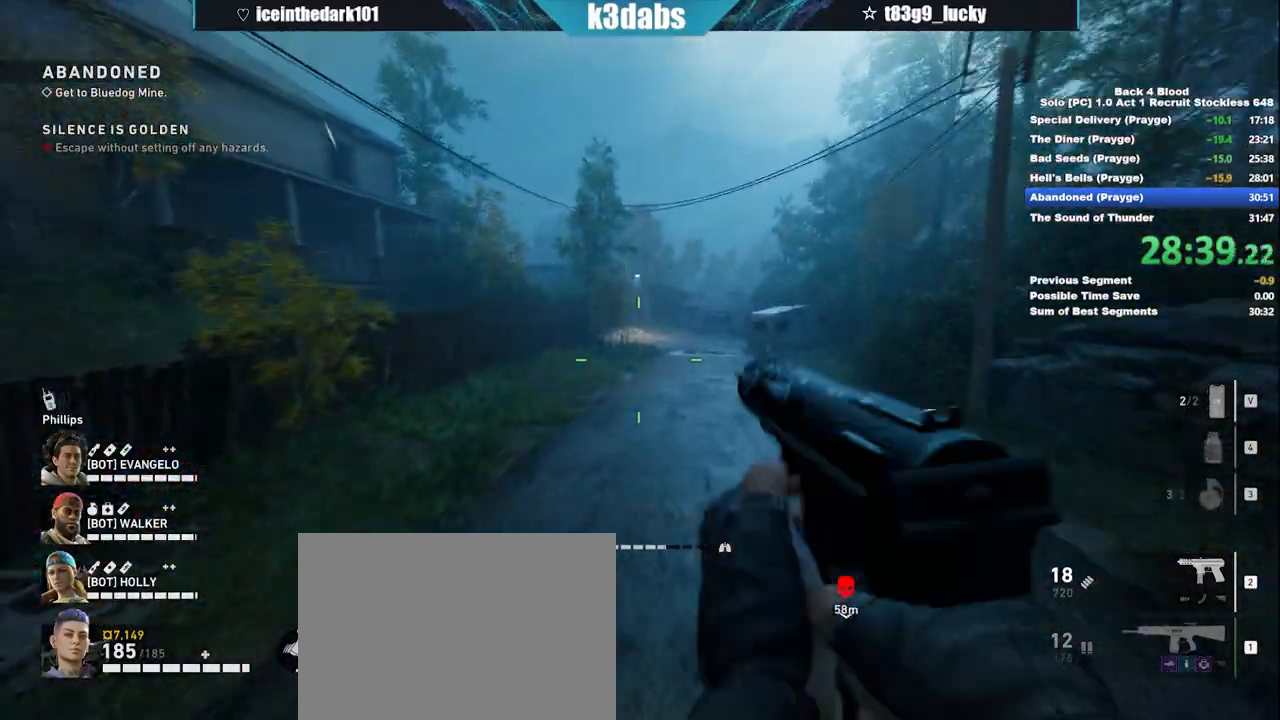
{"keys": ["shift", "w"], "mouse": [], "events": [[134, "r", "up"], [434, "shift", "down"]]}
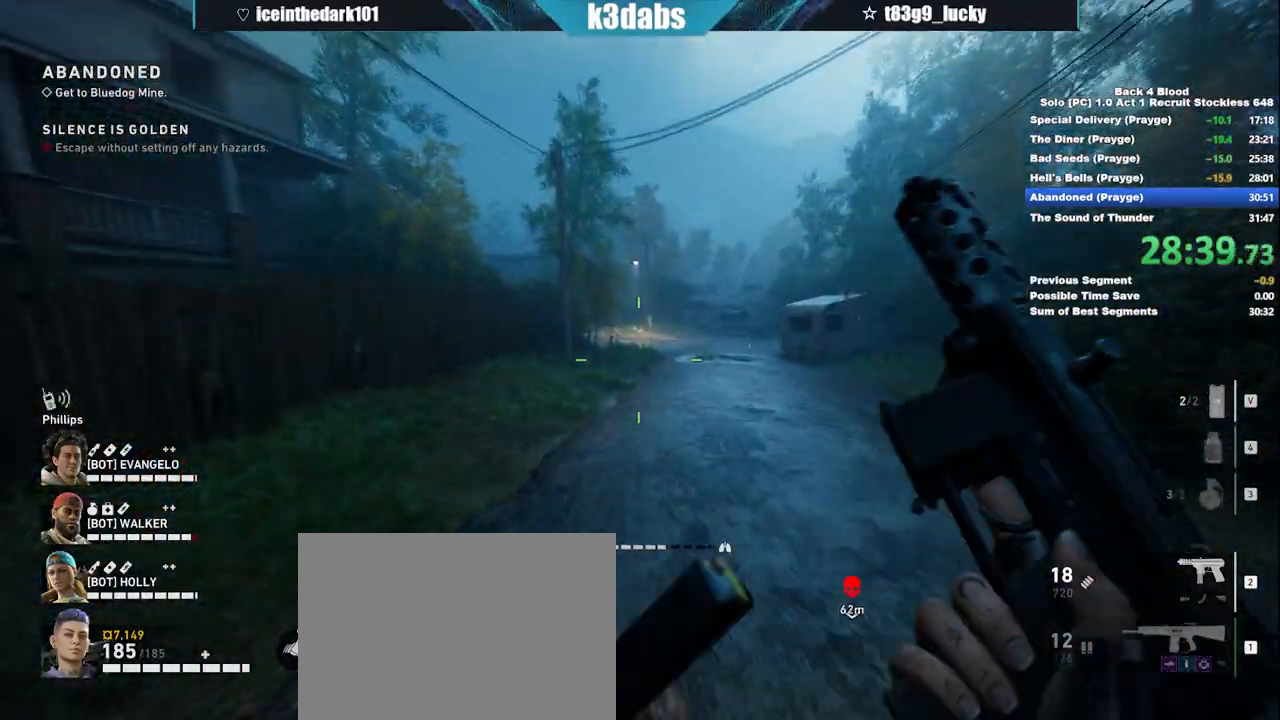
{"keys": ["w"], "mouse": [], "events": [[300, "shift", "up"], [300, "space", "down"], [467, "space", "up"]]}
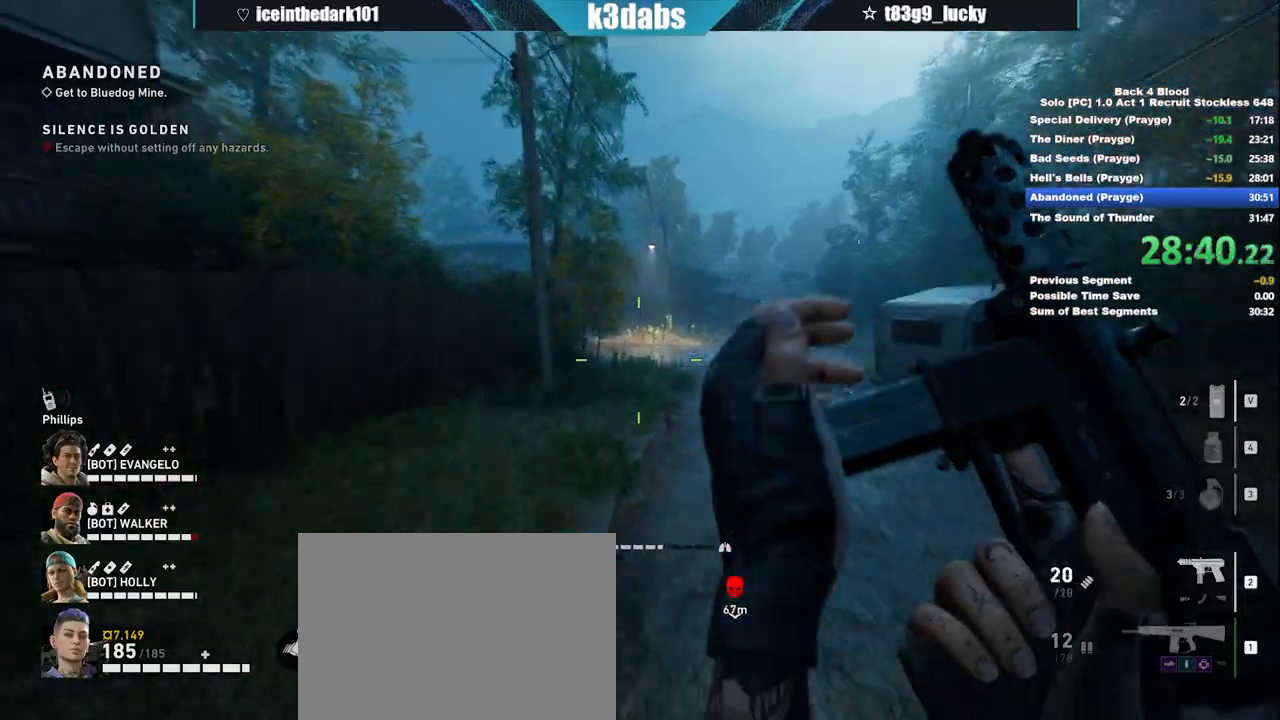
{"keys": ["w"], "mouse": [], "events": []}
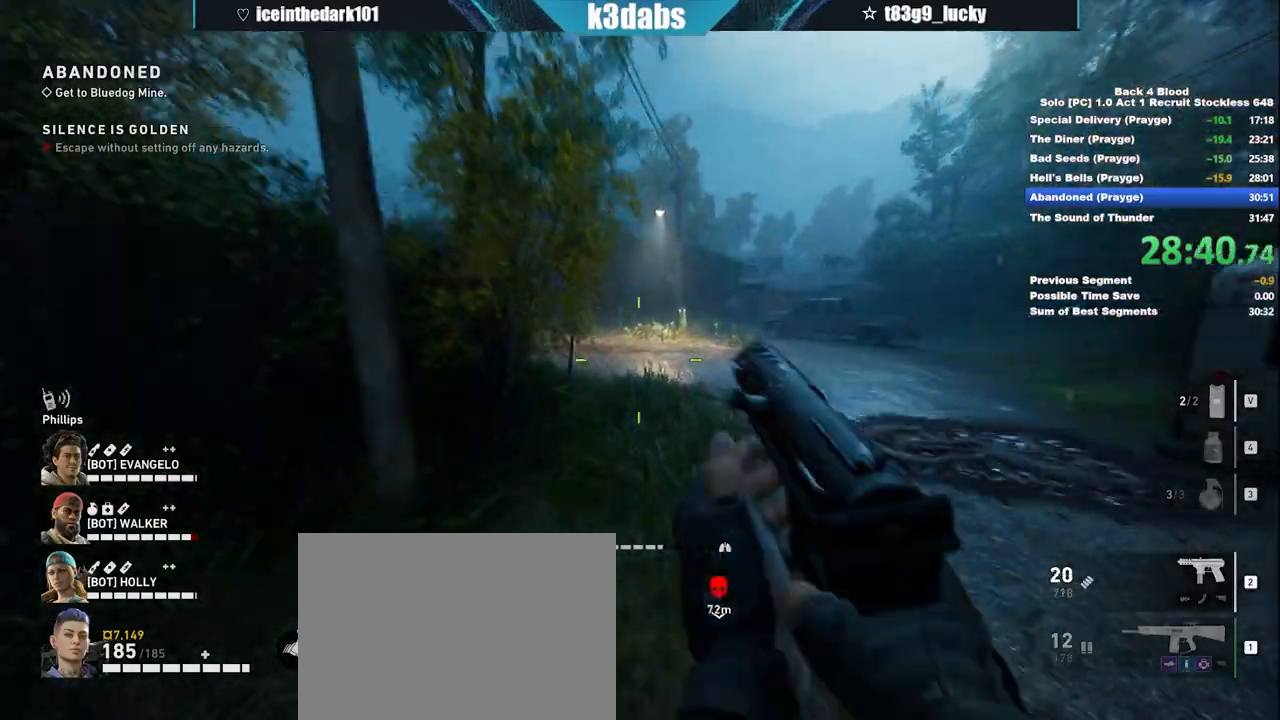
{"keys": ["shift", "w"], "mouse": [], "events": [[33, "shift", "down"]]}
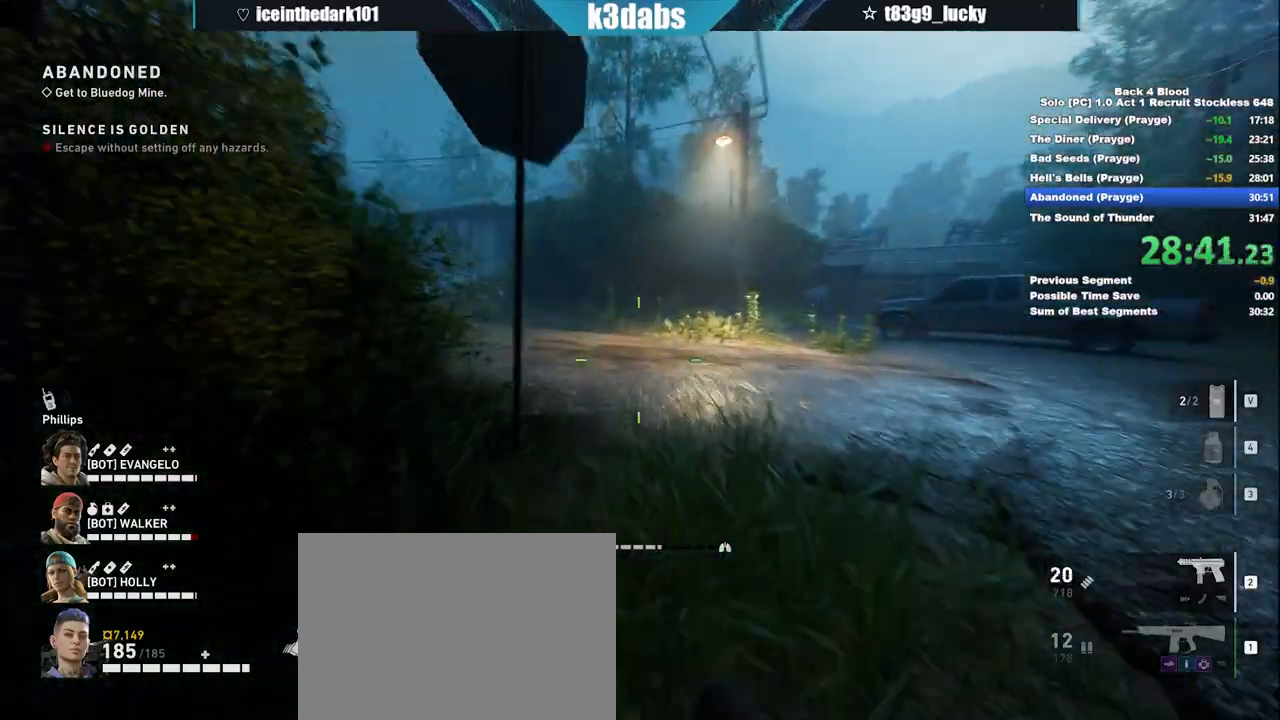
{"keys": ["w"], "mouse": [], "events": [[501, "shift", "up"]]}